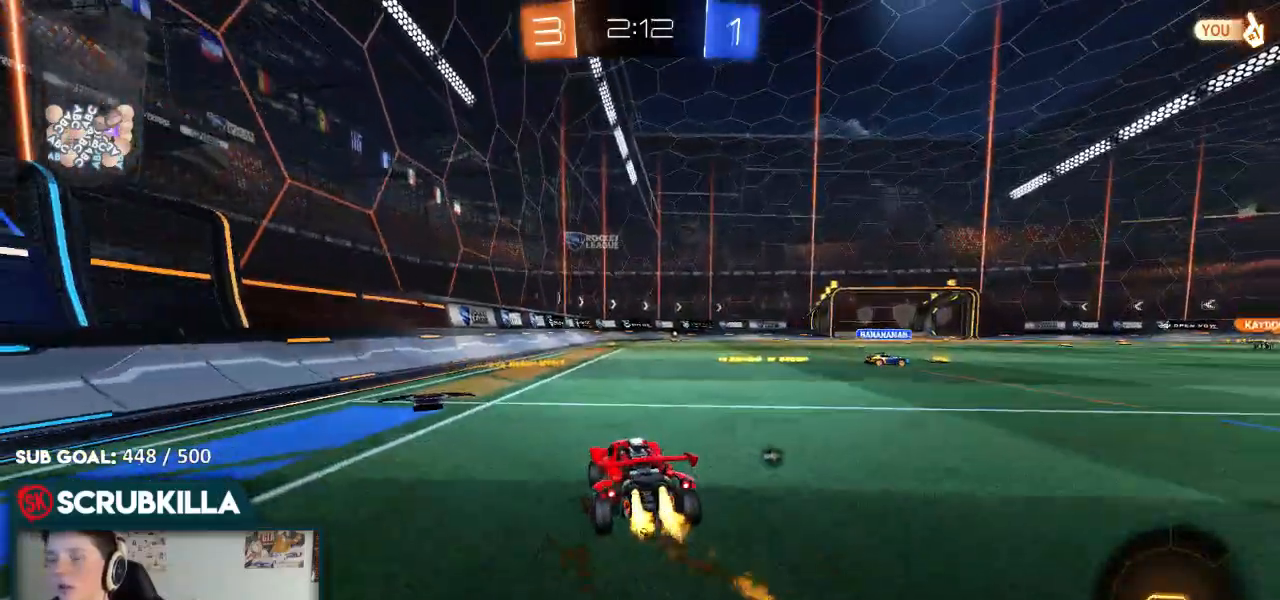
Gameplay with a controller (Xbox layout); each line is a JSON object with the inputs held at the frame after it (dt_ms = milliseconds from this image to that frame). "events" lists button and stick changes between this image and that frame as [ms after this image, input, new state], when the widget could be followed in between.
{"dt_ms": 500, "buttons": ["R2"], "left_stick": "up", "right_stick": "center"}
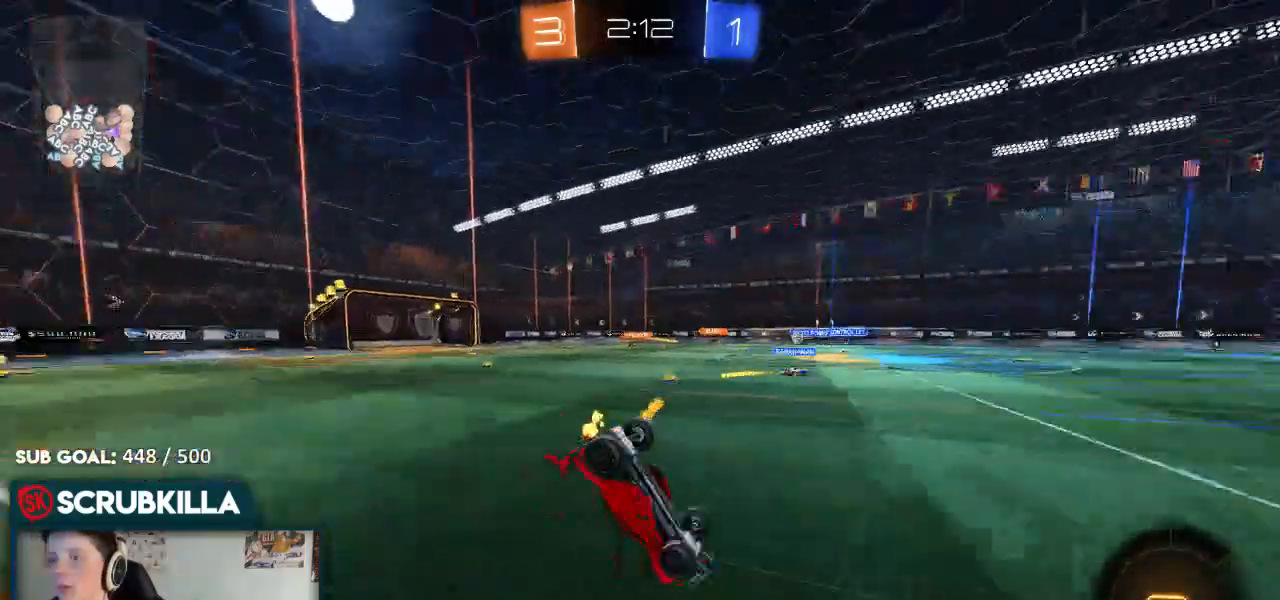
{"dt_ms": 500, "buttons": ["R2"], "left_stick": "center", "right_stick": "center", "events": [[100, "left_stick", "center"]]}
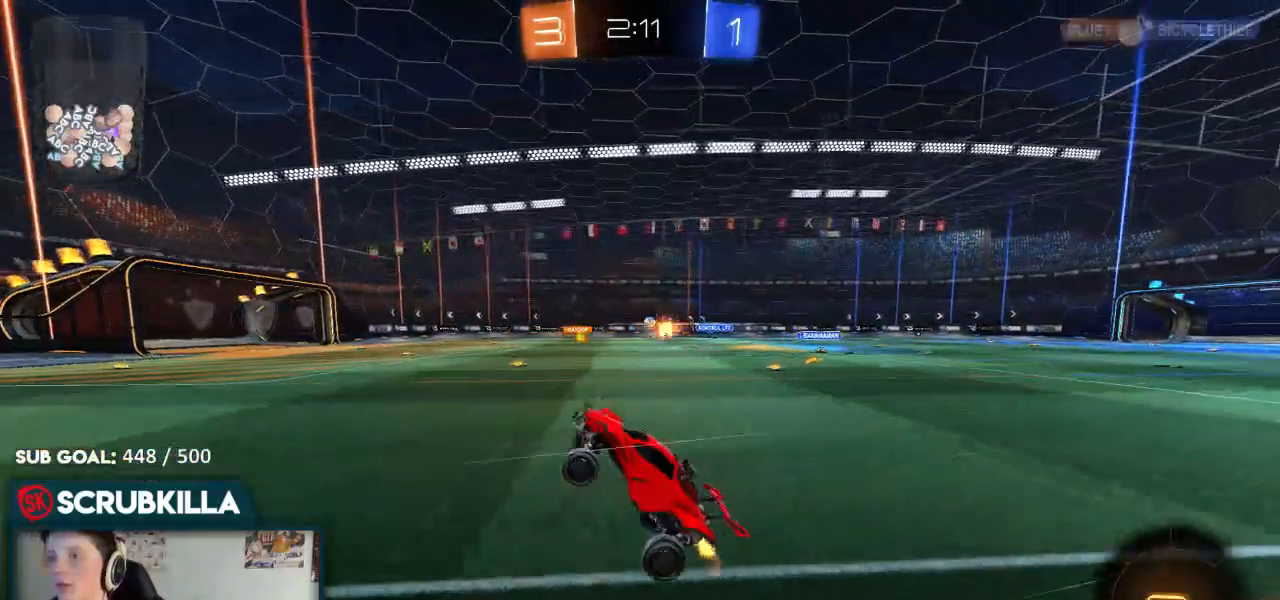
{"dt_ms": 500, "buttons": ["R2"], "left_stick": "right", "right_stick": "center"}
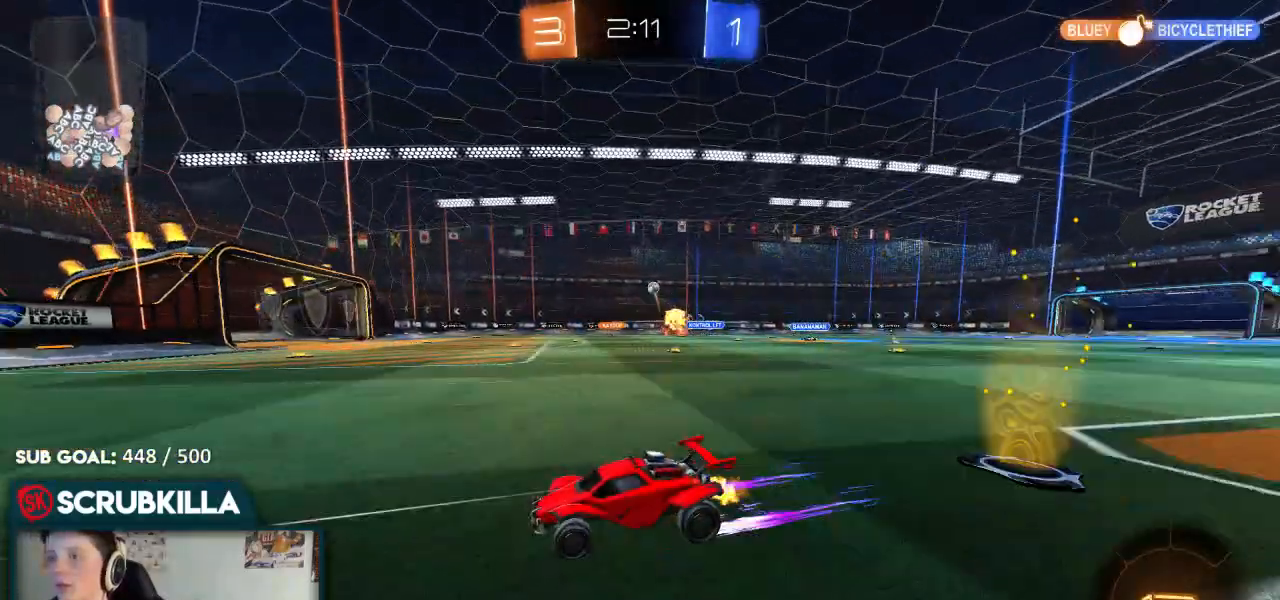
{"dt_ms": 500, "buttons": ["R2"], "left_stick": "center", "right_stick": "center", "events": [[317, "left_stick", "center"]]}
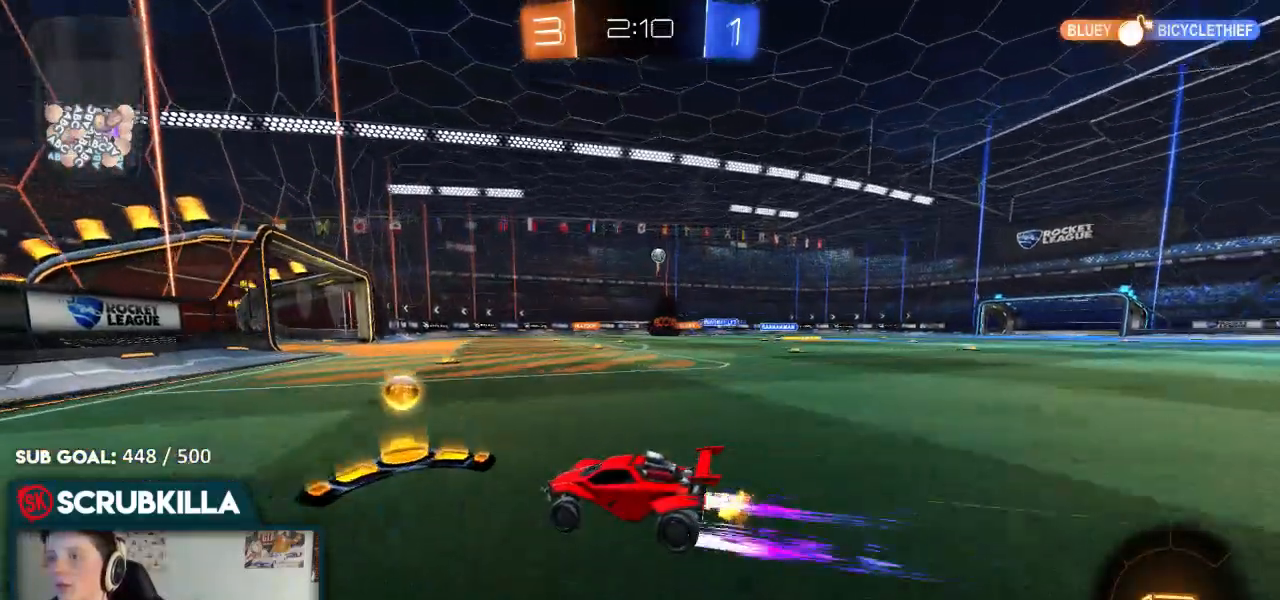
{"dt_ms": 500, "buttons": [], "left_stick": "center", "right_stick": "center", "events": [[33, "R2", "up"], [33, "left_stick", "left"], [167, "R2", "down"], [300, "left_stick", "center"], [467, "R2", "up"]]}
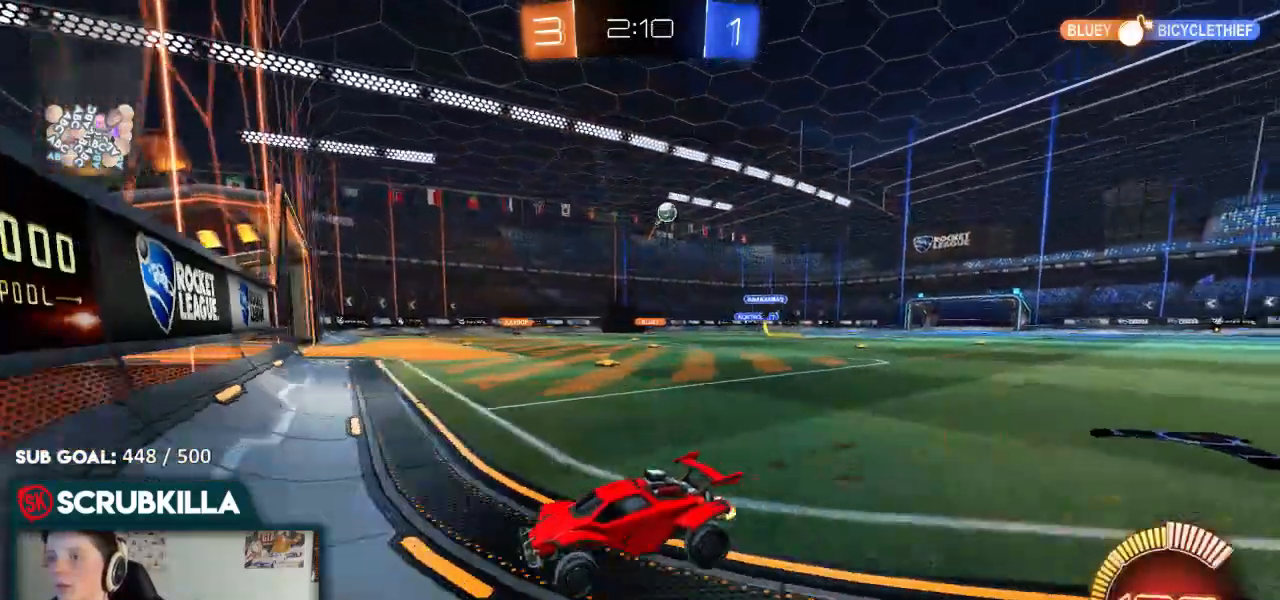
{"dt_ms": 500, "buttons": [], "left_stick": "center", "right_stick": "center"}
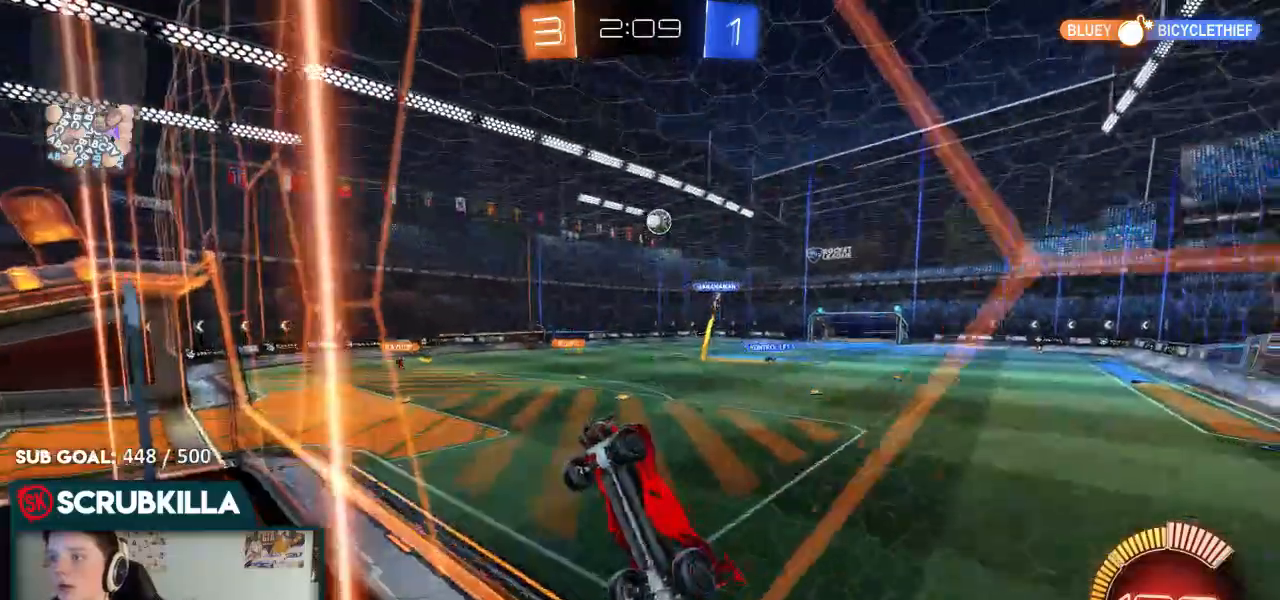
{"dt_ms": 500, "buttons": ["R2"], "left_stick": "down-left", "right_stick": "center", "events": [[67, "R2", "down"], [250, "left_stick", "left"], [483, "left_stick", "down-left"]]}
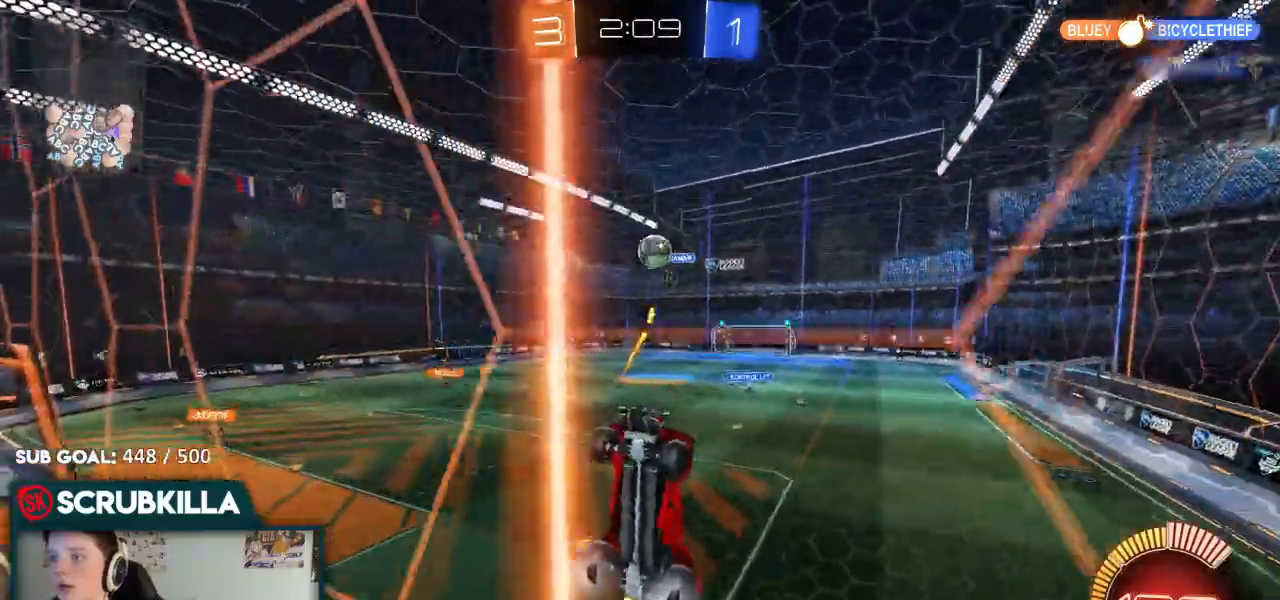
{"dt_ms": 500, "buttons": ["B", "R2"], "left_stick": "right", "right_stick": "center", "events": [[233, "left_stick", "center"], [367, "B", "down"], [367, "left_stick", "right"]]}
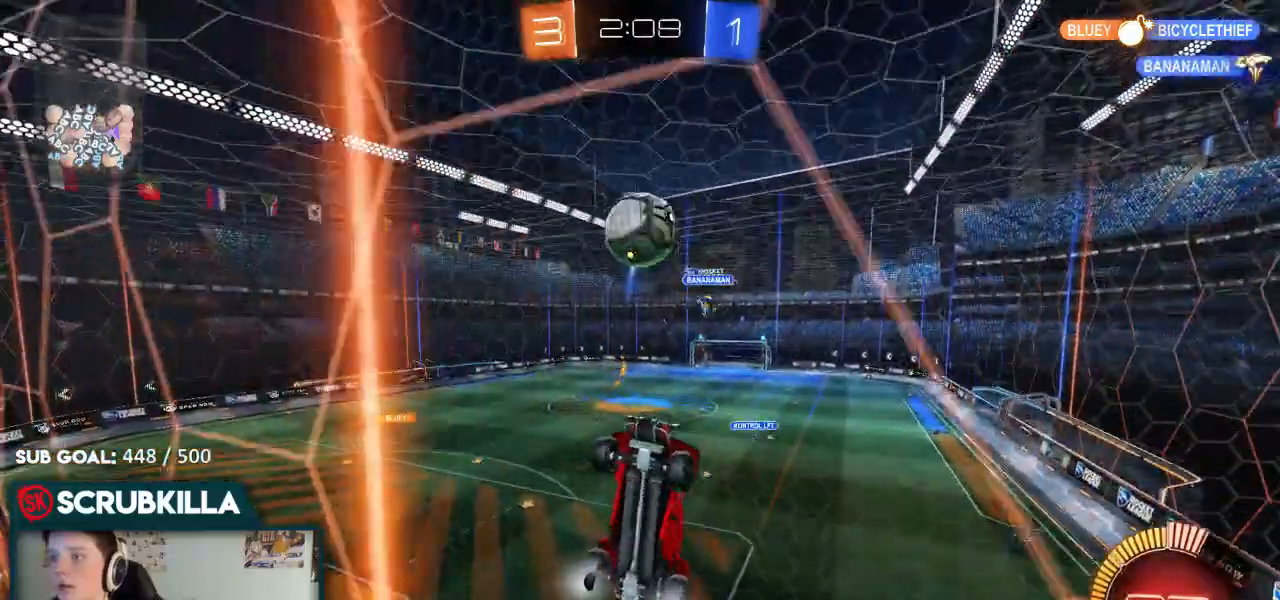
{"dt_ms": 500, "buttons": ["B", "R2"], "left_stick": "left", "right_stick": "center", "events": [[167, "left_stick", "left"]]}
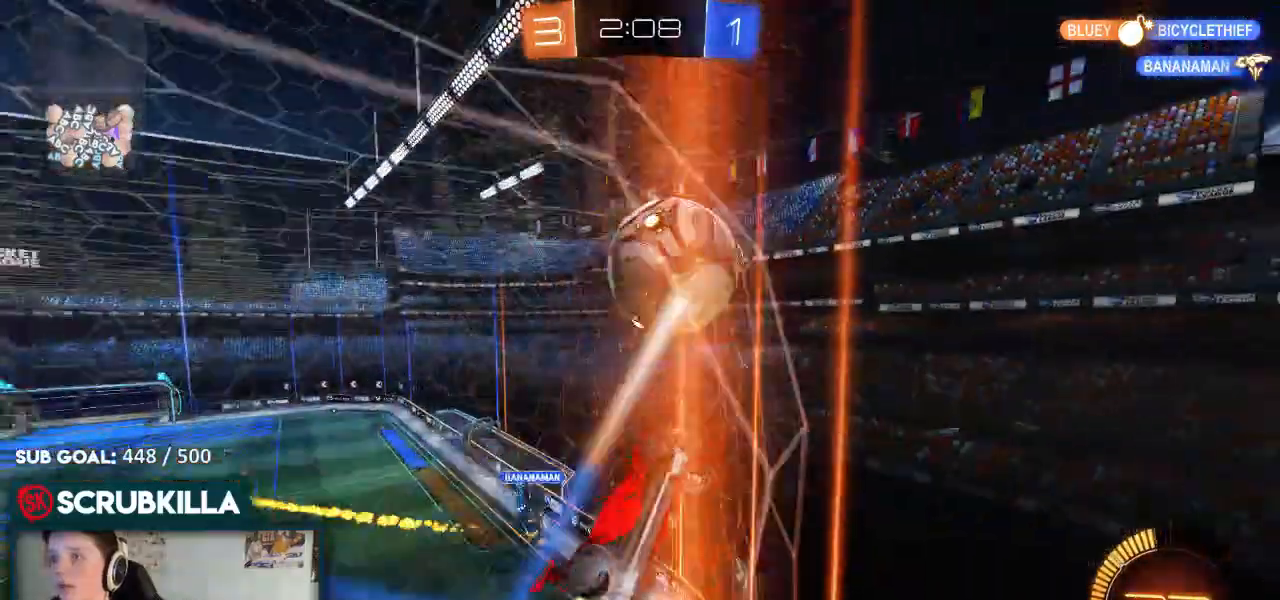
{"dt_ms": 500, "buttons": ["B", "R2"], "left_stick": "down-left", "right_stick": "center", "events": [[450, "left_stick", "down-left"]]}
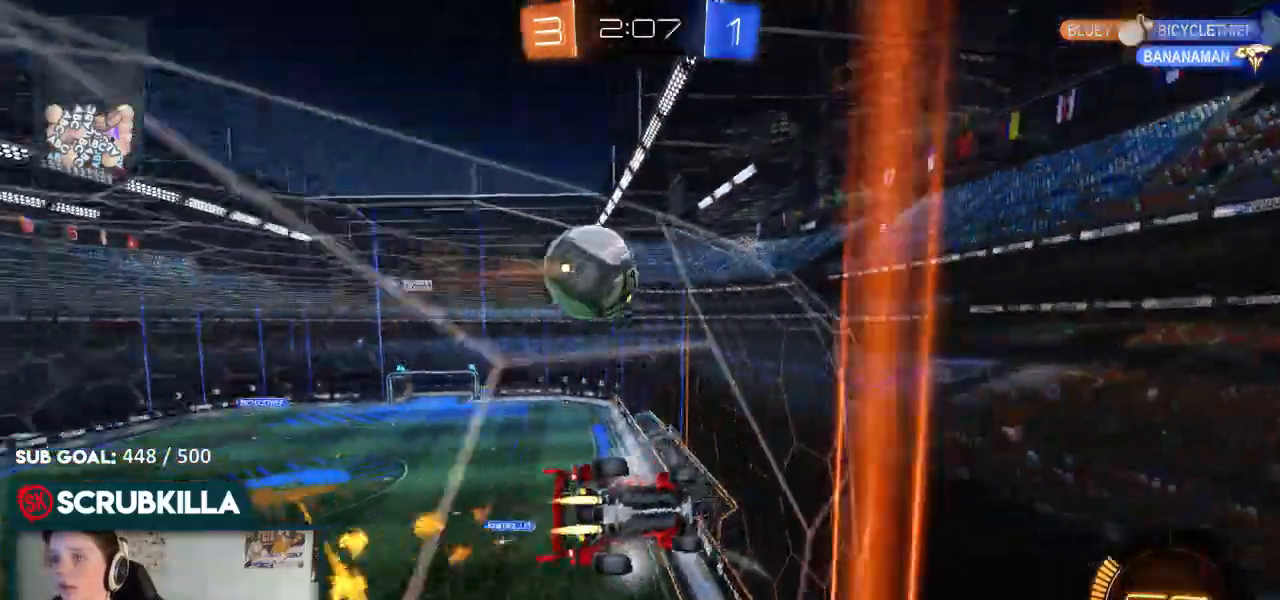
{"dt_ms": 500, "buttons": ["R2"], "left_stick": "center", "right_stick": "center", "events": [[200, "left_stick", "center"], [417, "B", "up"]]}
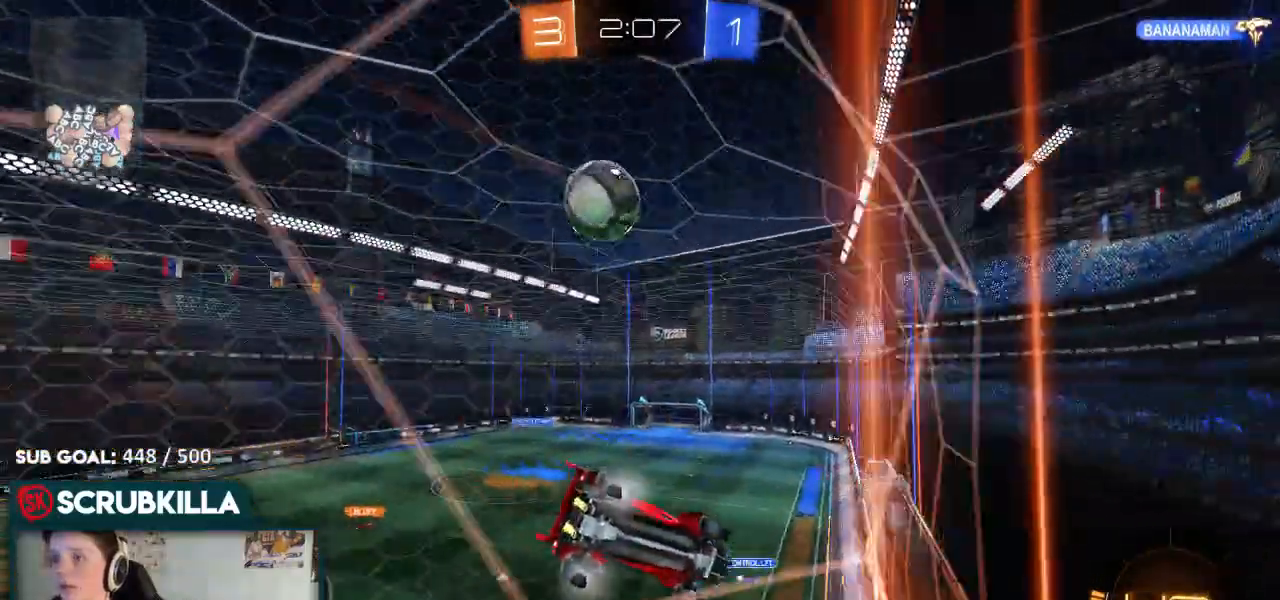
{"dt_ms": 500, "buttons": ["R2"], "left_stick": "right", "right_stick": "center", "events": [[100, "left_stick", "right"]]}
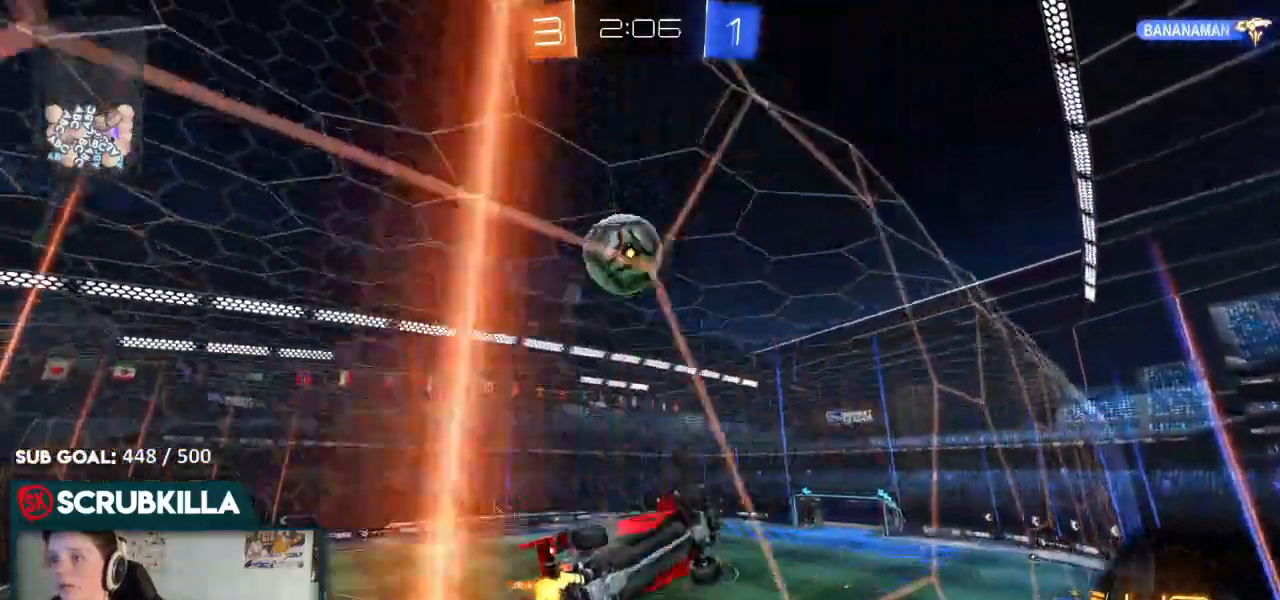
{"dt_ms": 500, "buttons": ["A", "X", "R2"], "left_stick": "left", "right_stick": "center", "events": [[50, "A", "down"], [50, "B", "down"], [50, "left_stick", "center"], [100, "X", "down"], [167, "A", "up"], [167, "X", "up"], [283, "B", "up"], [383, "A", "down"], [383, "left_stick", "left"], [450, "X", "down"]]}
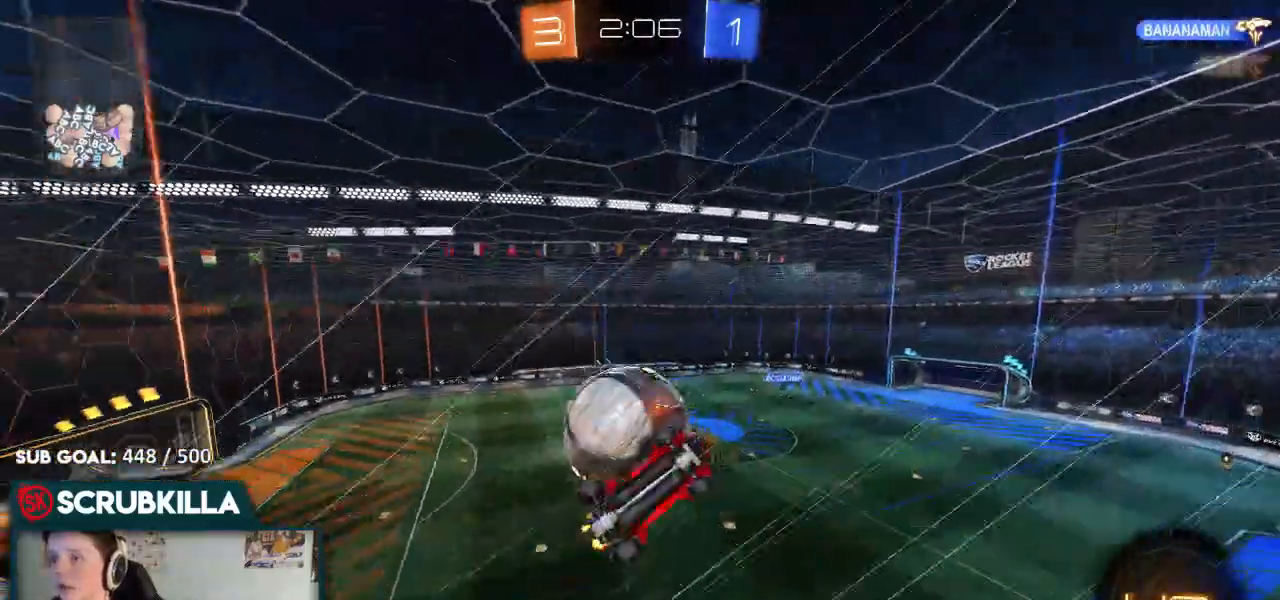
{"dt_ms": 500, "buttons": ["R2"], "left_stick": "center", "right_stick": "center", "events": [[50, "left_stick", "center"], [83, "B", "down"], [83, "X", "up"], [167, "A", "up"], [167, "B", "up"]]}
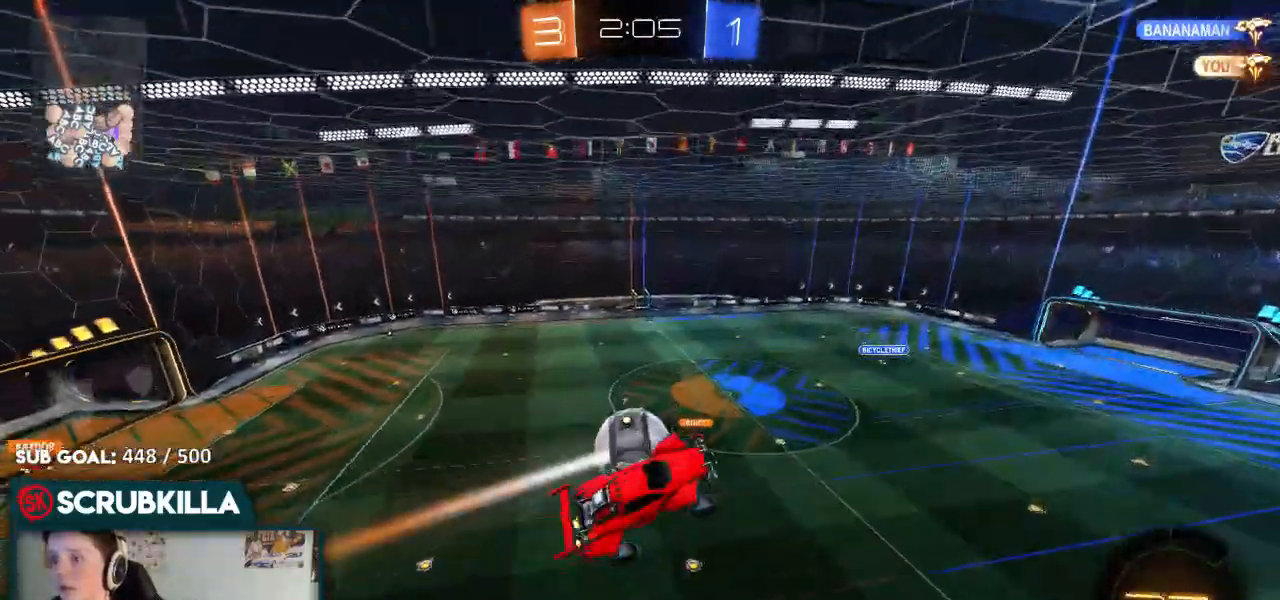
{"dt_ms": 500, "buttons": ["X", "R2"], "left_stick": "up-right", "right_stick": "center", "events": [[83, "left_stick", "left"], [217, "B", "down"], [250, "A", "down"], [300, "X", "down"], [300, "left_stick", "up-right"], [367, "B", "up"], [450, "A", "up"]]}
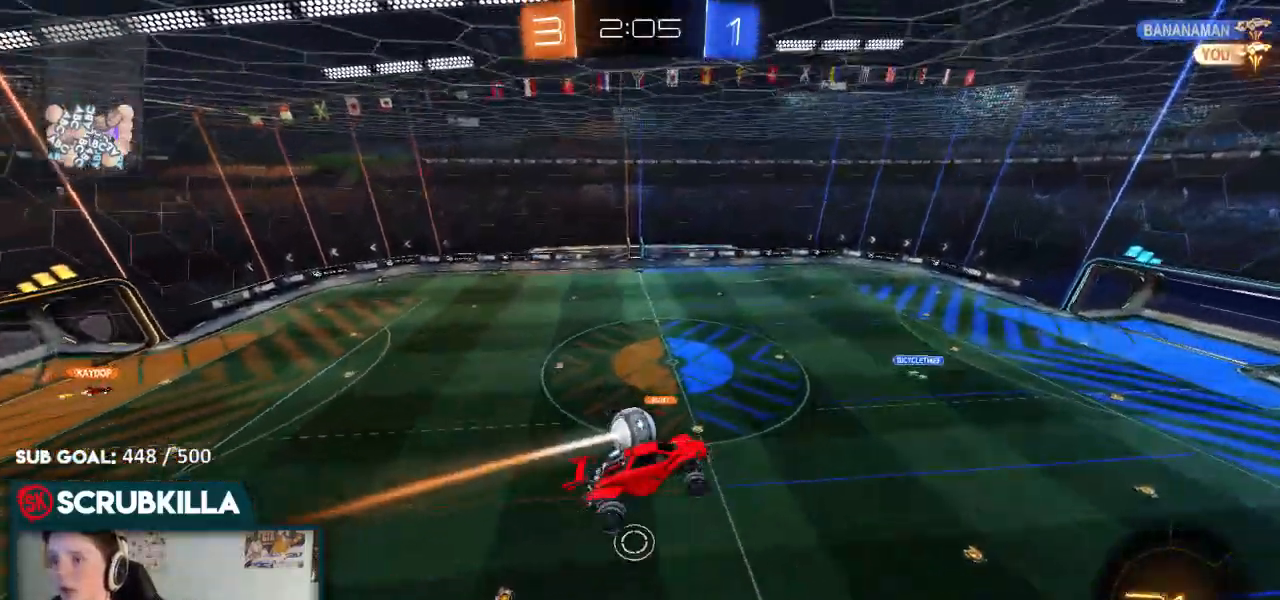
{"dt_ms": 500, "buttons": ["R2"], "left_stick": "center", "right_stick": "center", "events": [[67, "X", "up"], [67, "left_stick", "center"], [217, "left_stick", "down-left"], [367, "left_stick", "center"]]}
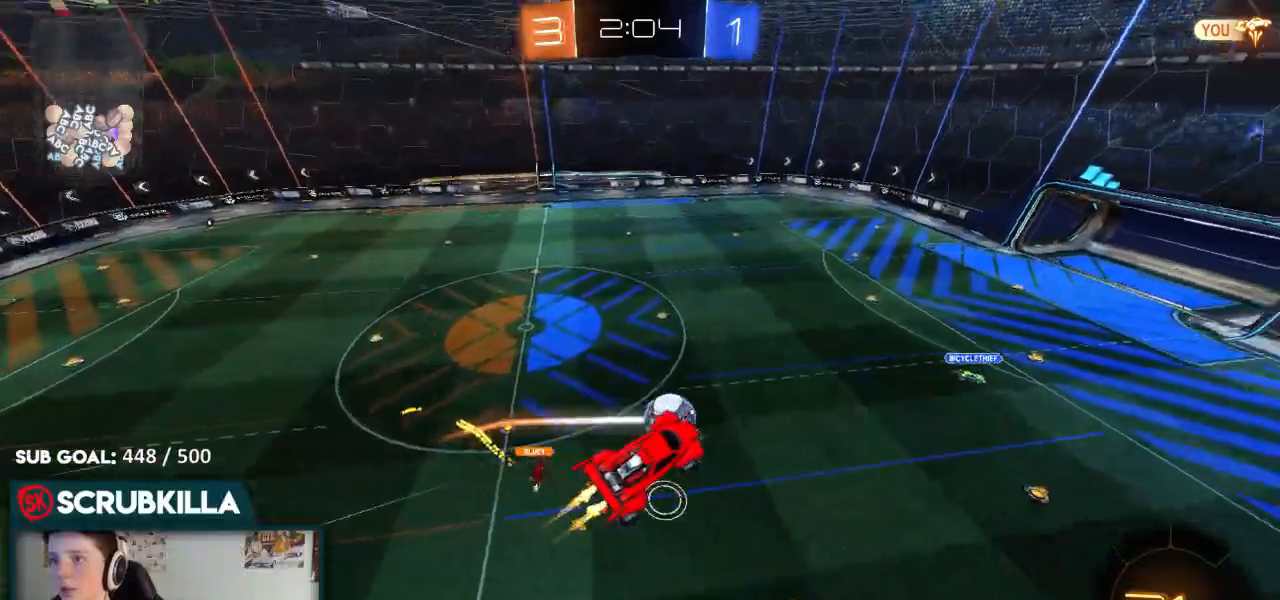
{"dt_ms": 1000, "buttons": ["X", "R2"], "left_stick": "right", "right_stick": "center"}
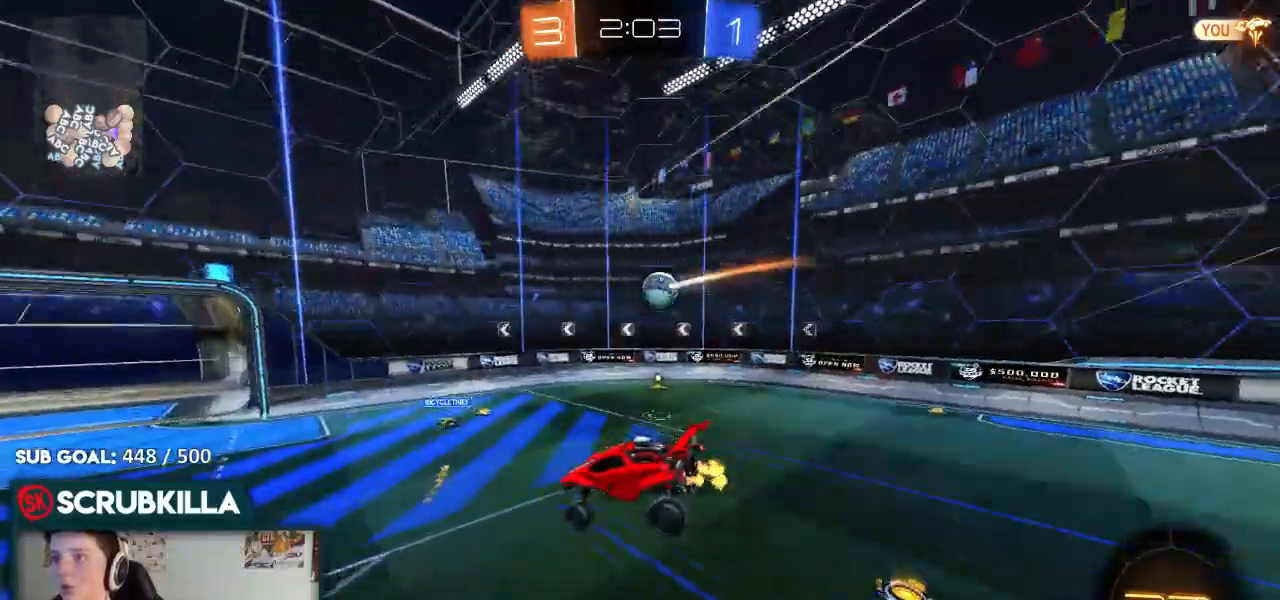
{"dt_ms": 500, "buttons": ["B", "R2"], "left_stick": "down-left", "right_stick": "center", "events": [[83, "X", "up"], [83, "left_stick", "center"], [167, "B", "down"], [267, "left_stick", "down-left"]]}
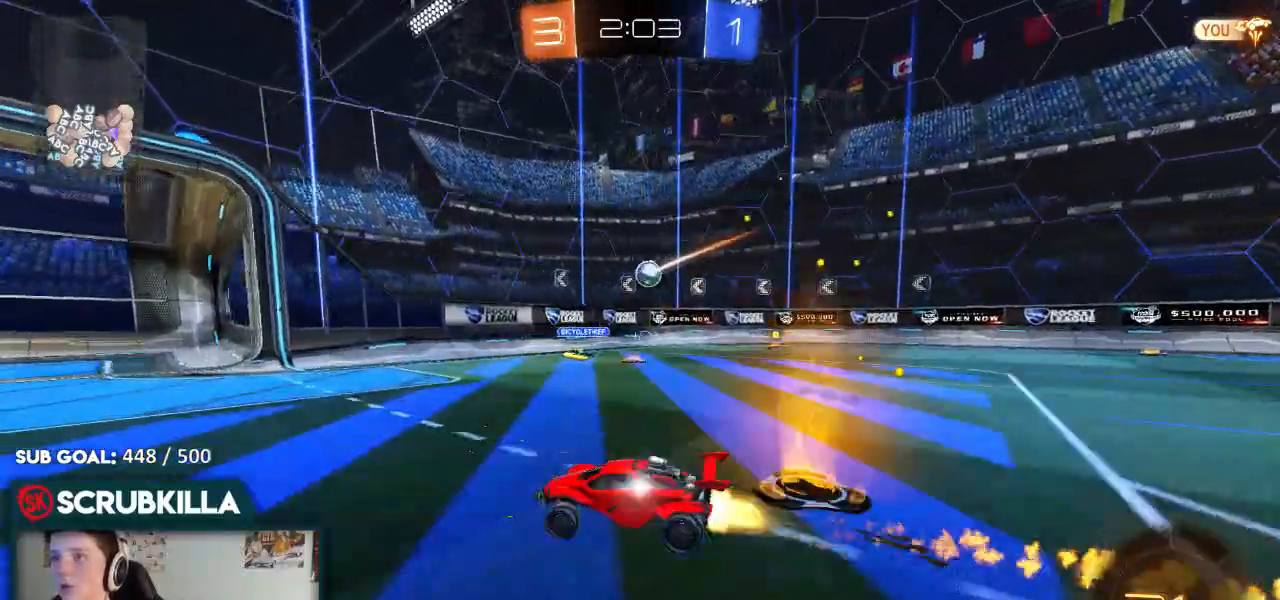
{"dt_ms": 1000, "buttons": ["R2"], "left_stick": "right", "right_stick": "center"}
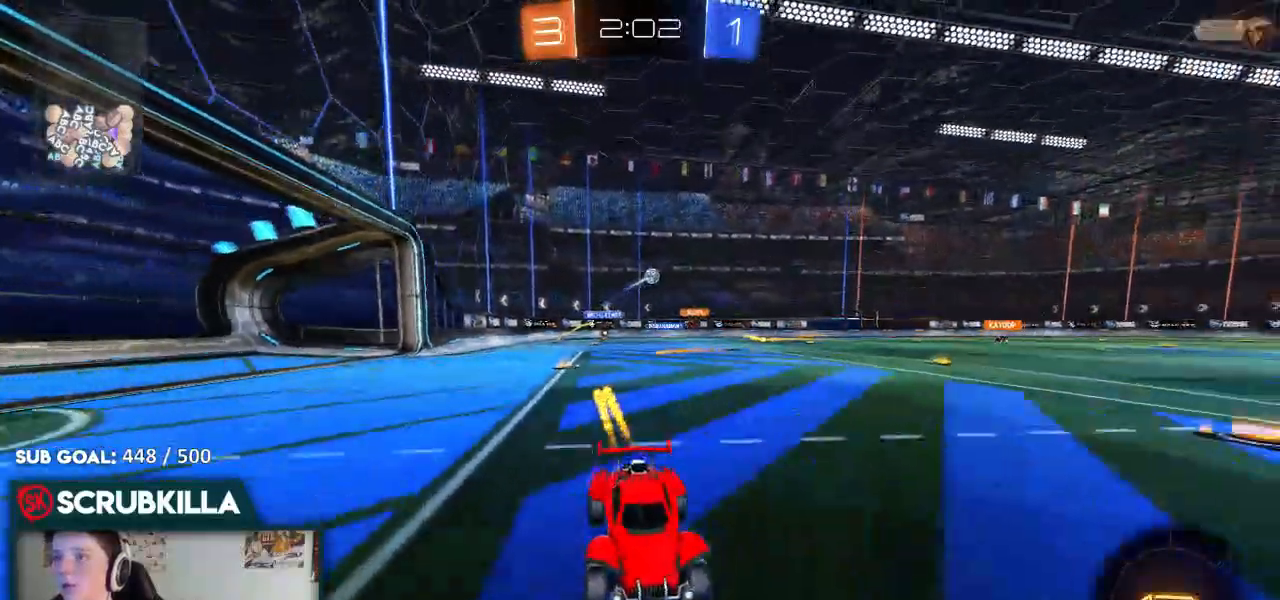
{"dt_ms": 500, "buttons": ["R2"], "left_stick": "left", "right_stick": "center", "events": [[117, "left_stick", "center"], [400, "left_stick", "left"]]}
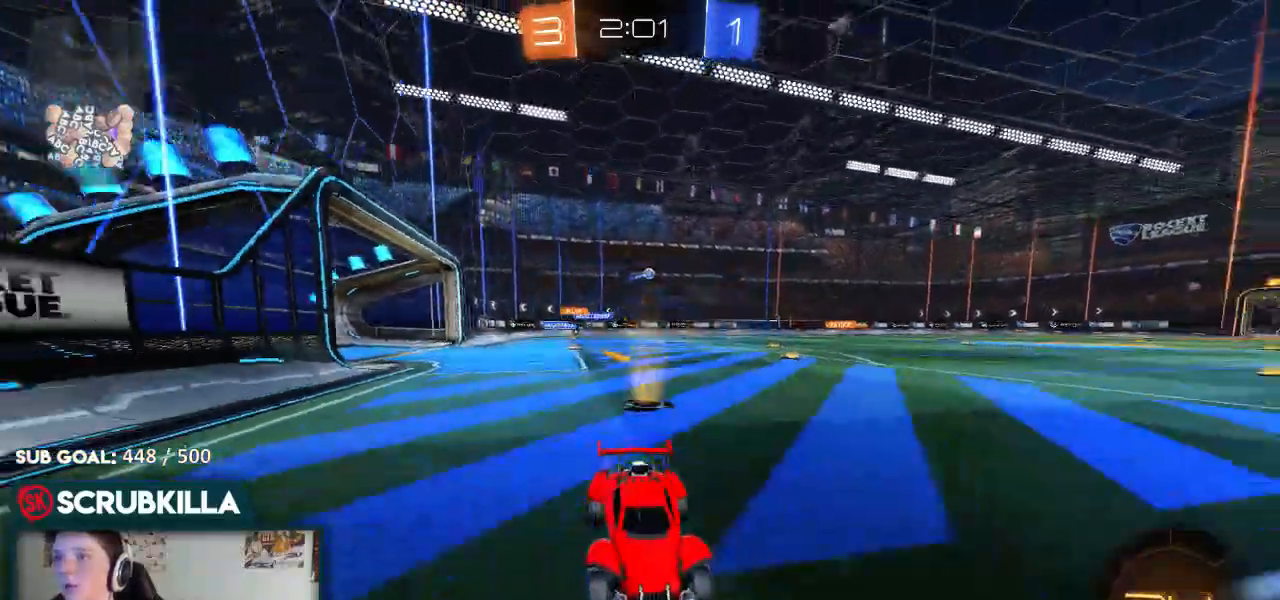
{"dt_ms": 500, "buttons": ["R2"], "left_stick": "down-left", "right_stick": "center", "events": [[167, "X", "down"], [267, "left_stick", "down-left"], [317, "X", "up"]]}
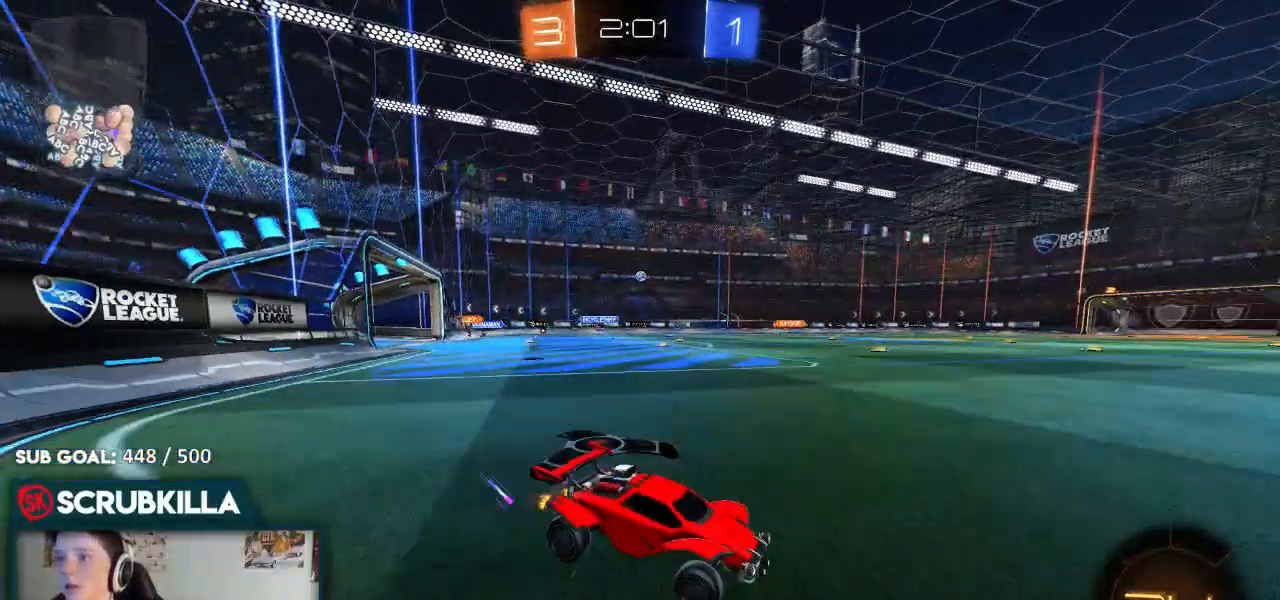
{"dt_ms": 500, "buttons": ["A", "B", "R2"], "left_stick": "up-left", "right_stick": "center", "events": [[100, "left_stick", "center"], [167, "B", "down"], [367, "A", "down"], [417, "A", "up"], [417, "left_stick", "up-left"], [483, "A", "down"]]}
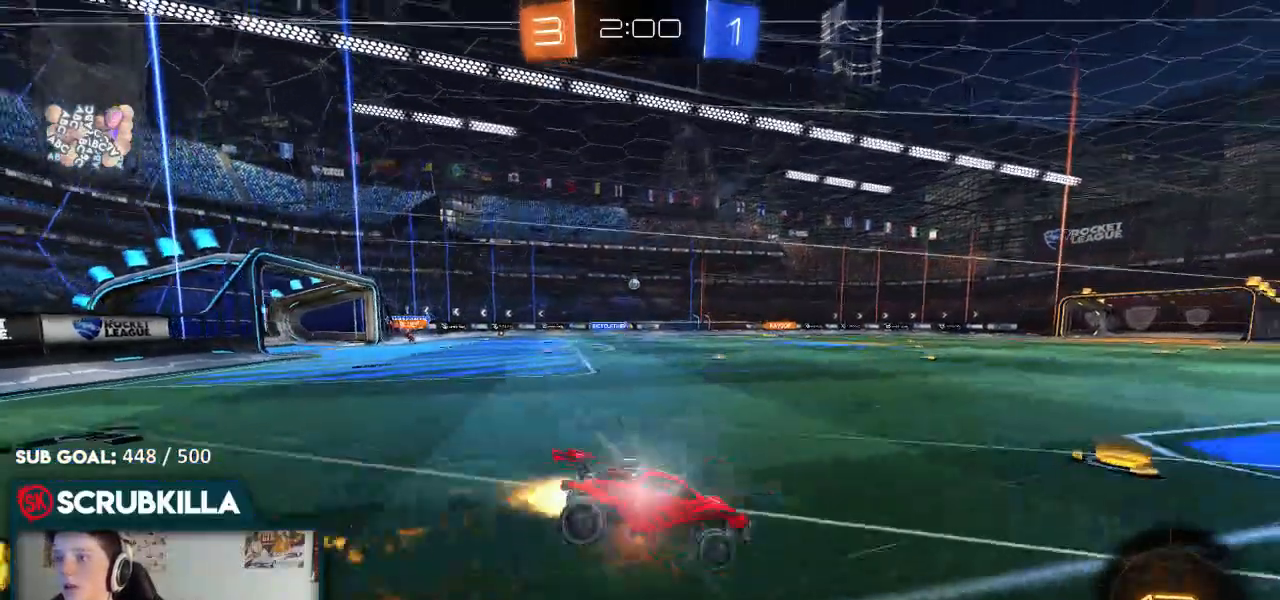
{"dt_ms": 500, "buttons": ["X", "R2"], "left_stick": "left", "right_stick": "center"}
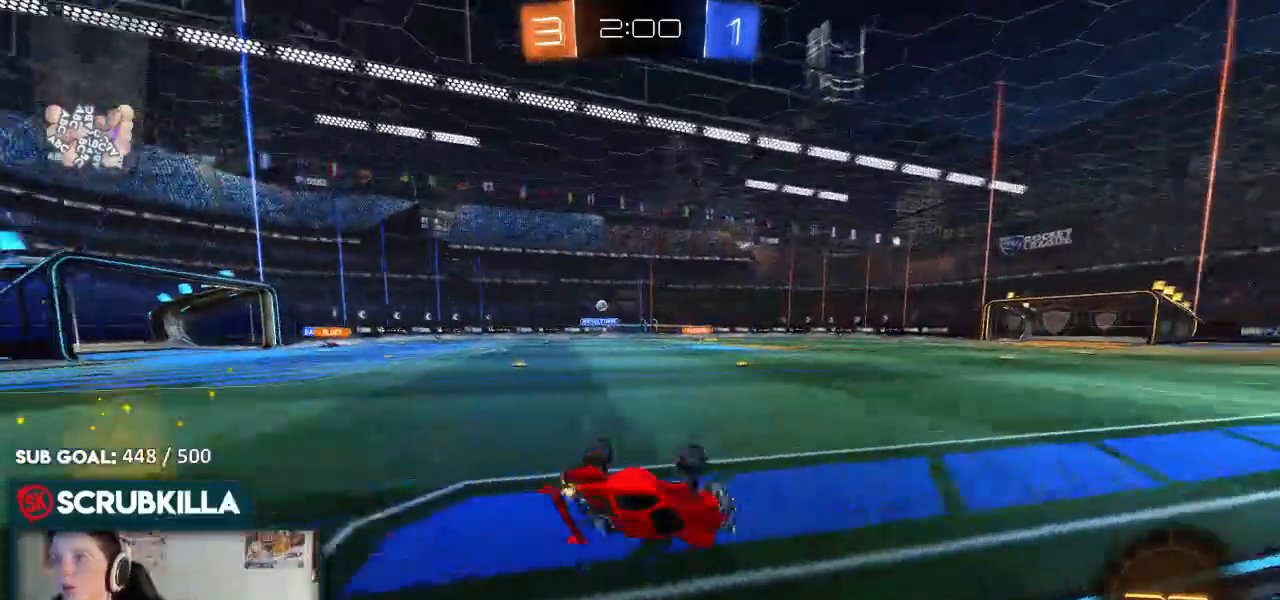
{"dt_ms": 500, "buttons": ["R2"], "left_stick": "down-left", "right_stick": "center", "events": [[167, "X", "up"], [333, "left_stick", "down-left"]]}
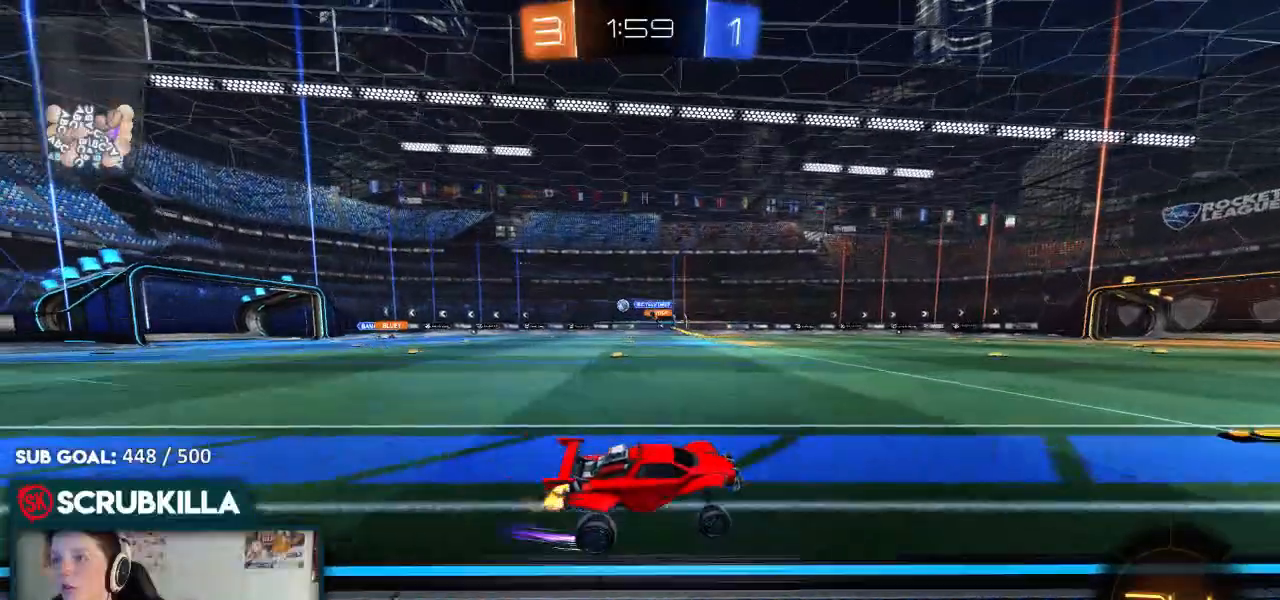
{"dt_ms": 500, "buttons": ["B", "R2"], "left_stick": "center", "right_stick": "center", "events": [[167, "X", "down"], [350, "B", "down"], [350, "X", "up"], [500, "left_stick", "center"]]}
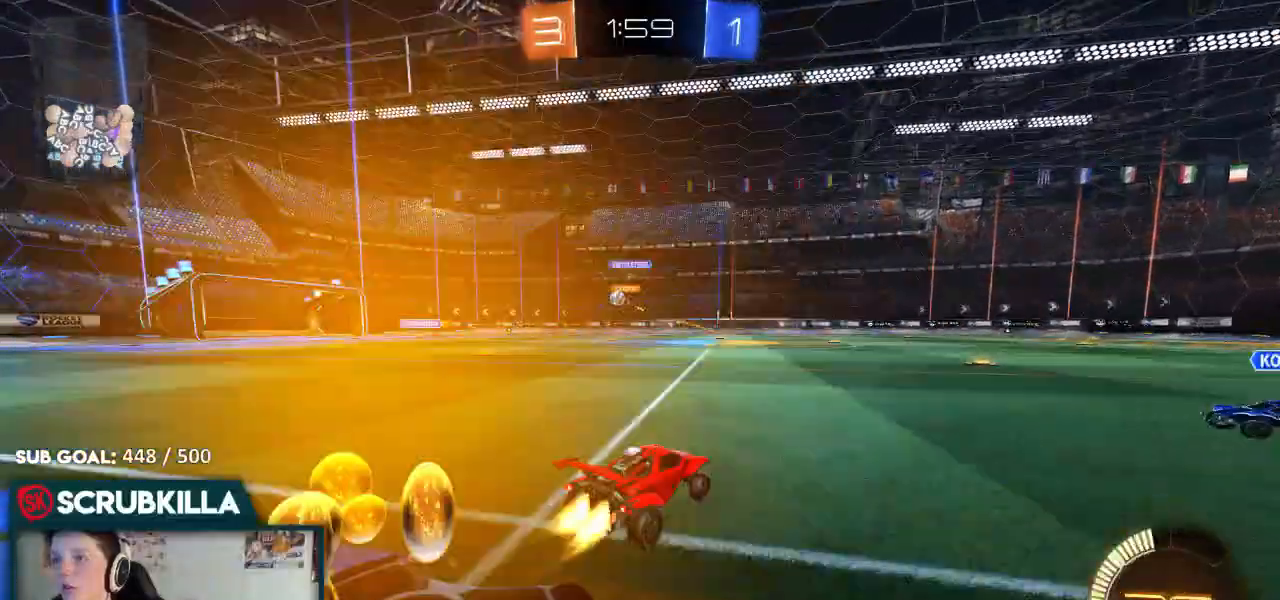
{"dt_ms": 500, "buttons": ["R2"], "left_stick": "right", "right_stick": "center", "events": [[233, "left_stick", "right"], [367, "B", "up"]]}
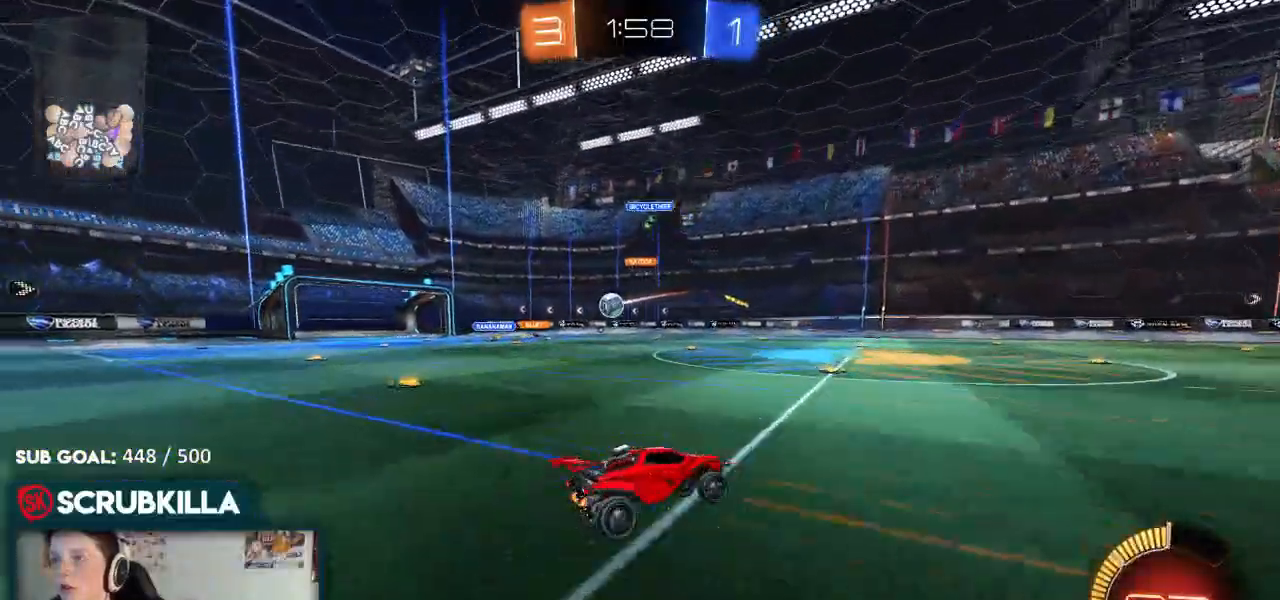
{"dt_ms": 500, "buttons": ["R2"], "left_stick": "left", "right_stick": "center", "events": [[67, "left_stick", "center"], [133, "R2", "up"], [200, "left_stick", "left"], [383, "R2", "down"]]}
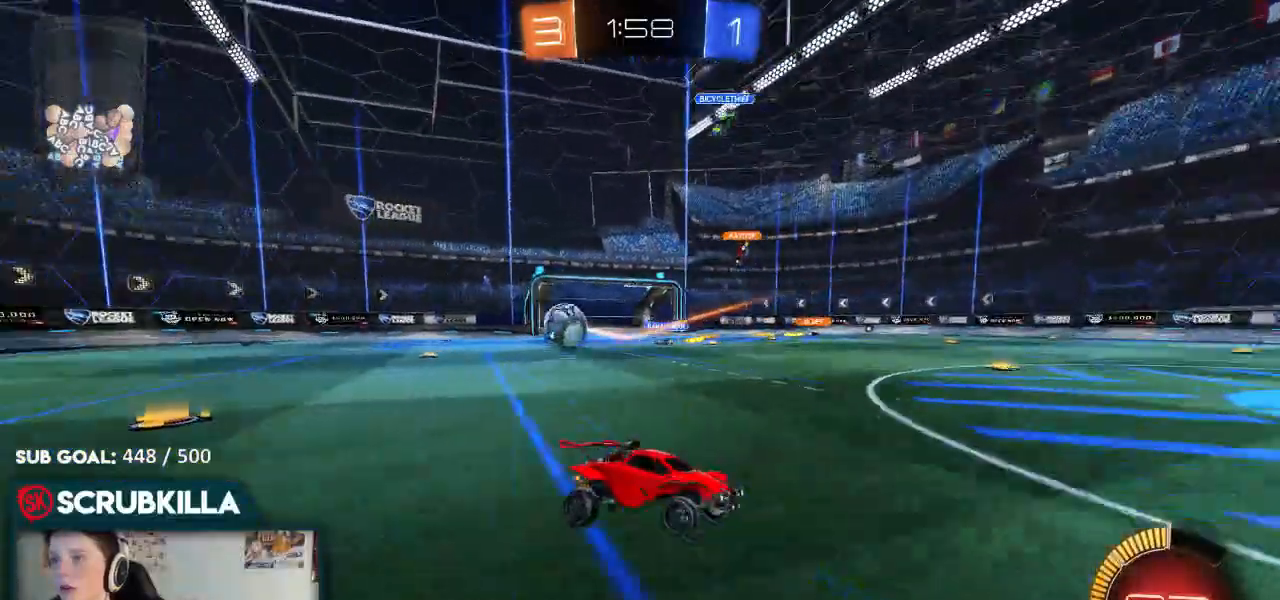
{"dt_ms": 500, "buttons": ["X", "R2"], "left_stick": "left", "right_stick": "center", "events": [[33, "left_stick", "right"], [233, "left_stick", "up"], [283, "left_stick", "left"], [433, "X", "down"]]}
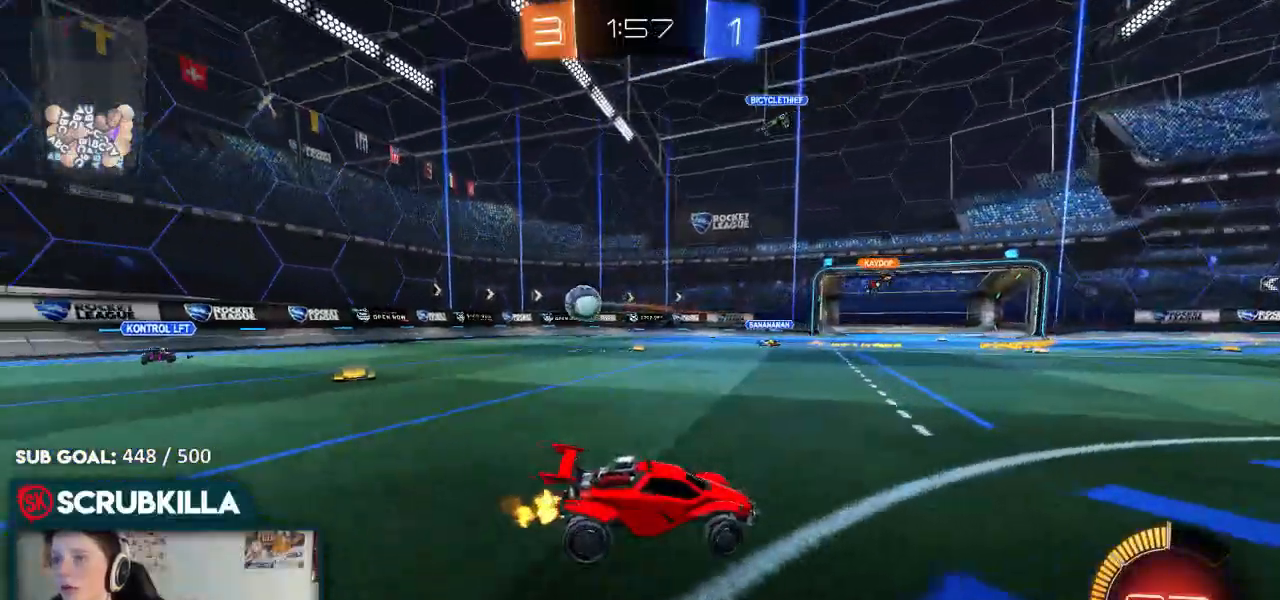
{"dt_ms": 500, "buttons": ["R2"], "left_stick": "left", "right_stick": "center", "events": [[50, "X", "up"]]}
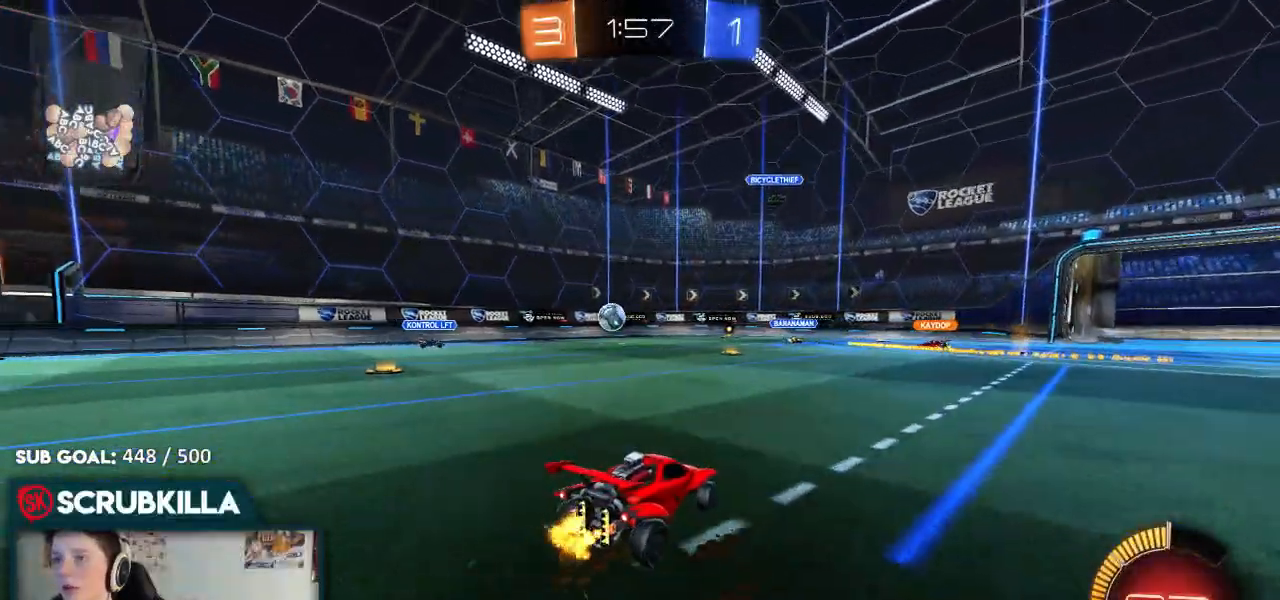
{"dt_ms": 500, "buttons": ["B", "R2"], "left_stick": "down", "right_stick": "center", "events": [[33, "B", "down"], [267, "left_stick", "down-left"], [383, "left_stick", "down"]]}